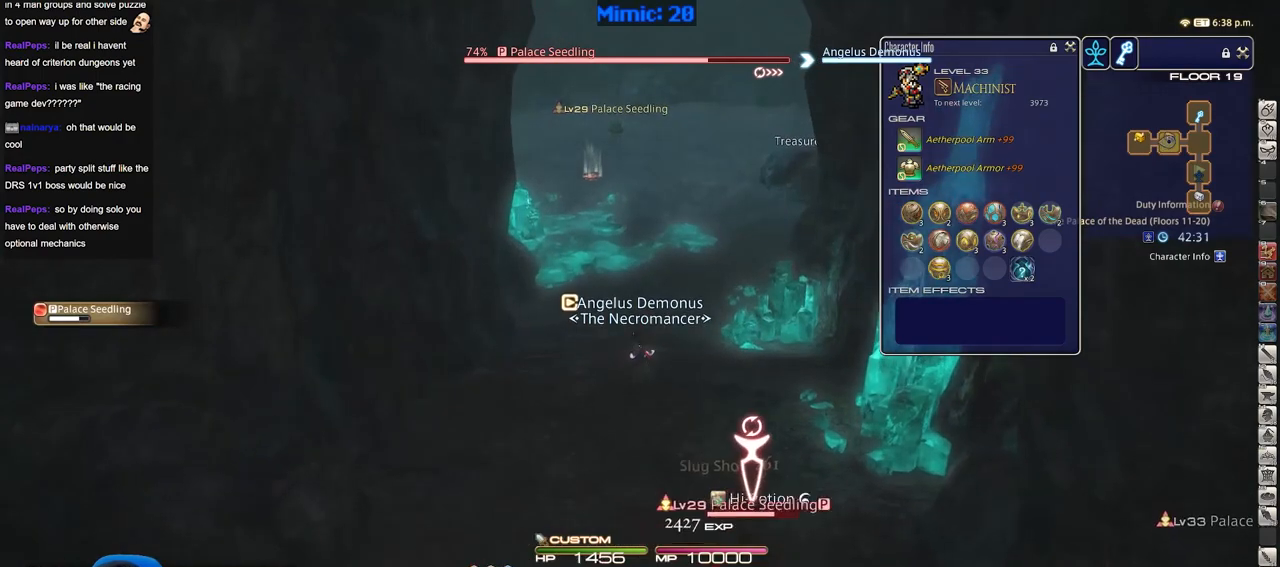
Gameplay with keyboard; each line is a JSON object with the keys held at the frame after it. "events" lists presses ("down") and releases ("up") of ".", "/", "0", "1", "2", "3", "4", "5", "6", "7", "8", "9", "a", "alt_l", "alt_r", "b", "backslash", "backspace", "c", "caps_lock", "comma", "ctrl_l", "ctrl_r", "d", "down", "e", "equals", "escape", "f", "f1", "f10", "f11", "f12", "f2", "f3", "f4", "f5", "f6", "f7", "f8", "f9", "g", "h", "i", "j", "k", "l", "lbracket", "left", "m", "minus", "n", "o", "p", "q", "quote", "r", "rbracket", "return", "right", "s", "semicolon", "shift_l", "shift_r", "space", "super", "t", "tab", "tilde", "u", "up", "v", "w", "x", "y" and "z" between this image and that frame as [ms after this image, input, new state], when the widget could be followed in between. No other keys are recorded. Mouse input is not recorded.
{"keys": ["3"], "events": [[301, "3", "down"], [384, "3", "up"], [434, "3", "down"]]}
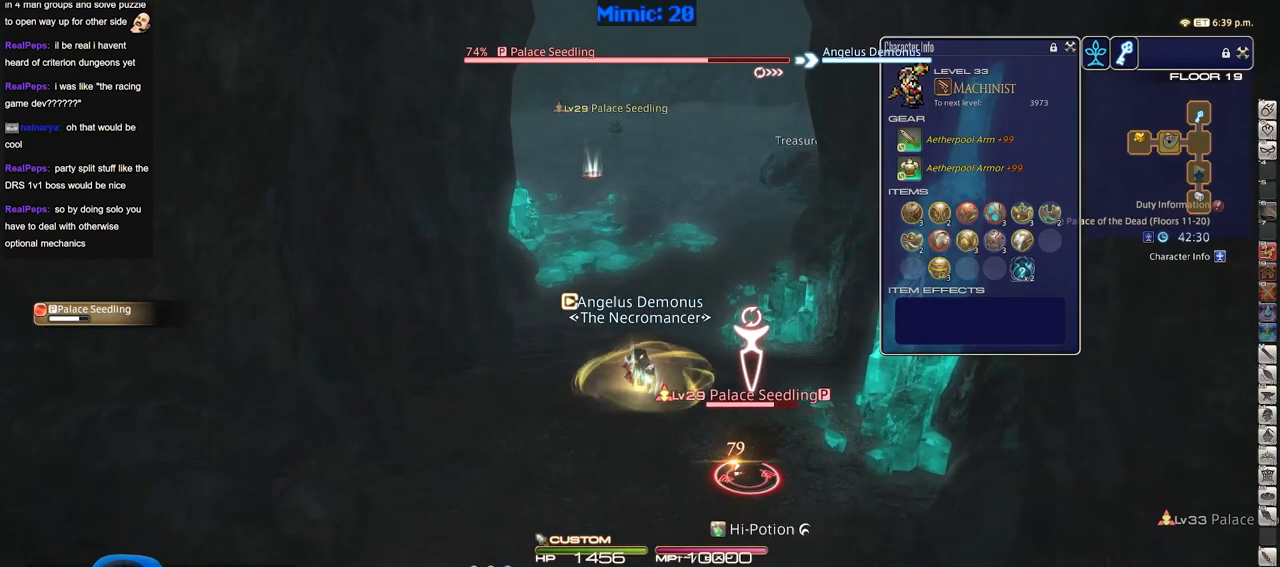
{"keys": [], "events": [[33, "3", "up"], [133, "3", "down"], [217, "3", "up"]]}
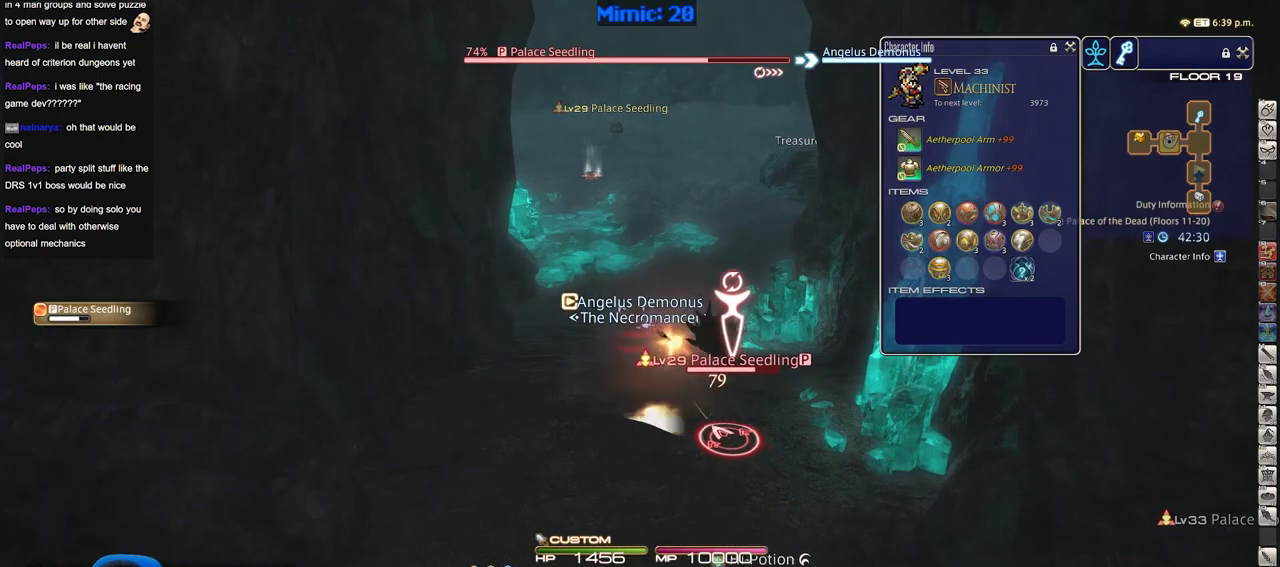
{"keys": [], "events": []}
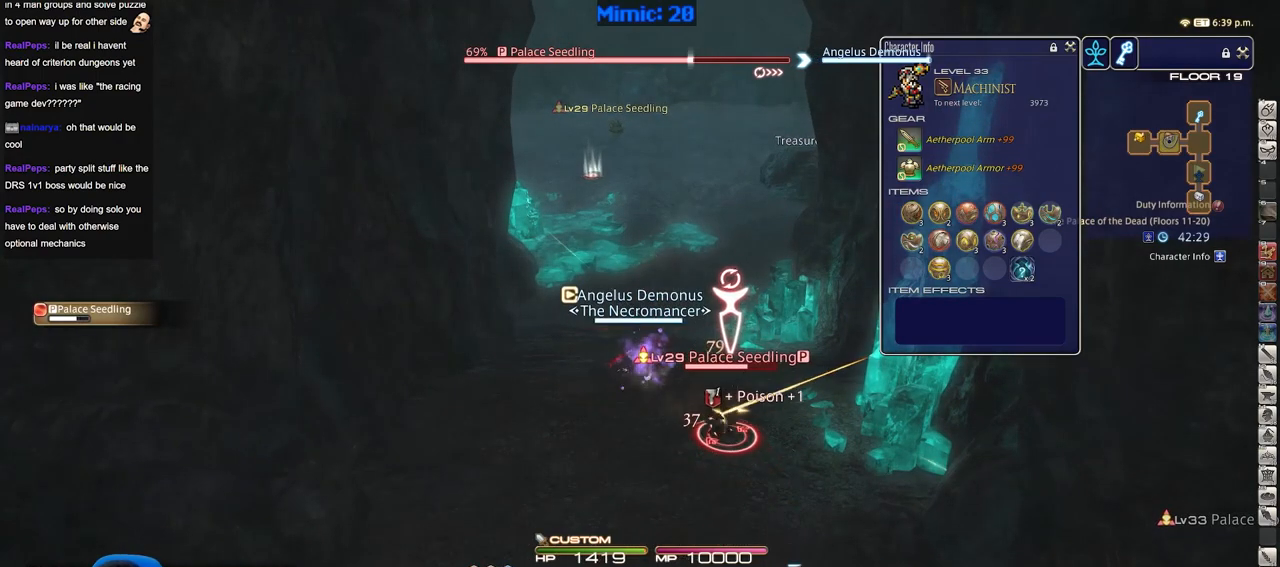
{"keys": [], "events": []}
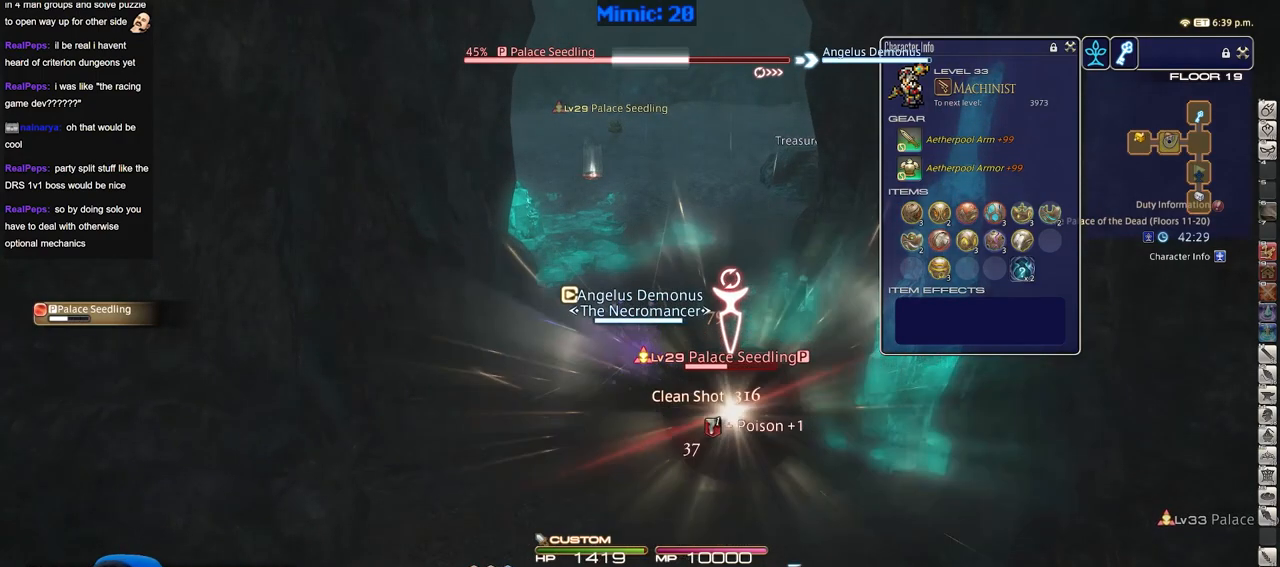
{"keys": ["s"], "events": [[267, "s", "down"]]}
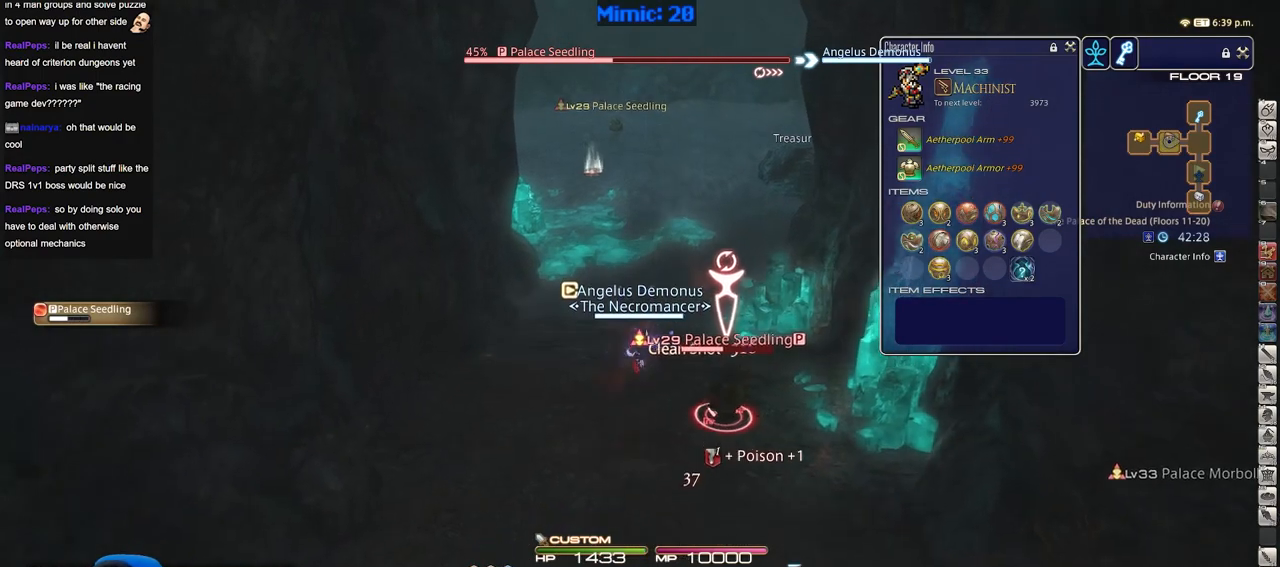
{"keys": ["1", "s"], "events": [[334, "1", "down"], [417, "1", "up"], [467, "1", "down"]]}
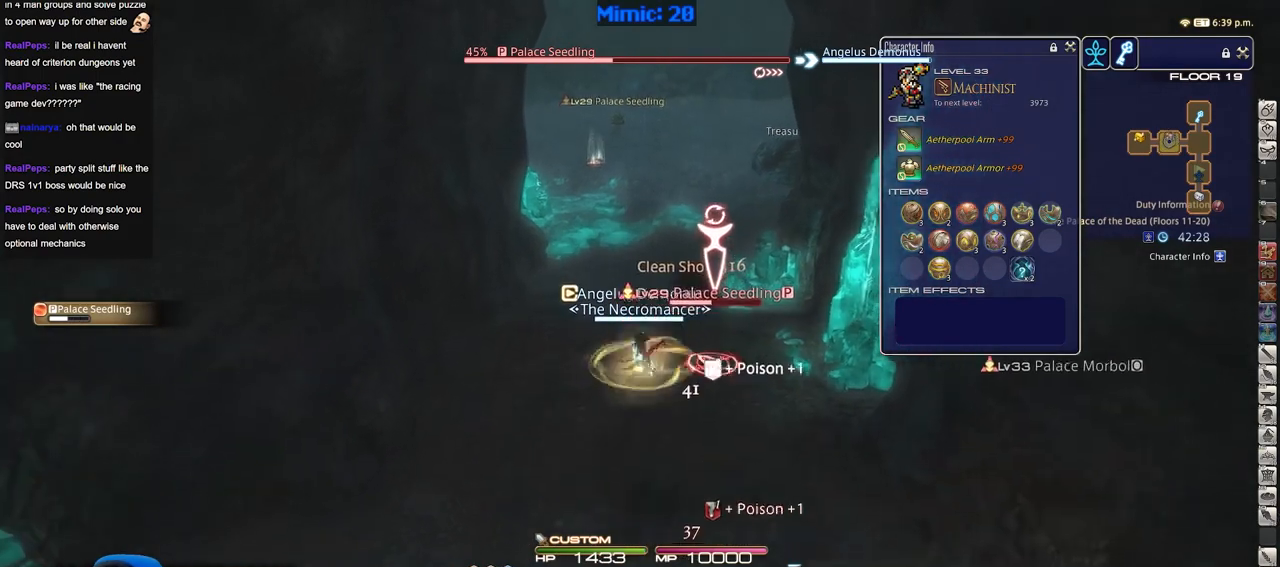
{"keys": ["1", "s"], "events": [[17, "1", "up"], [67, "1", "down"], [167, "1", "up"], [201, "1", "down"], [251, "1", "up"], [301, "1", "down"], [401, "1", "up"], [484, "1", "down"]]}
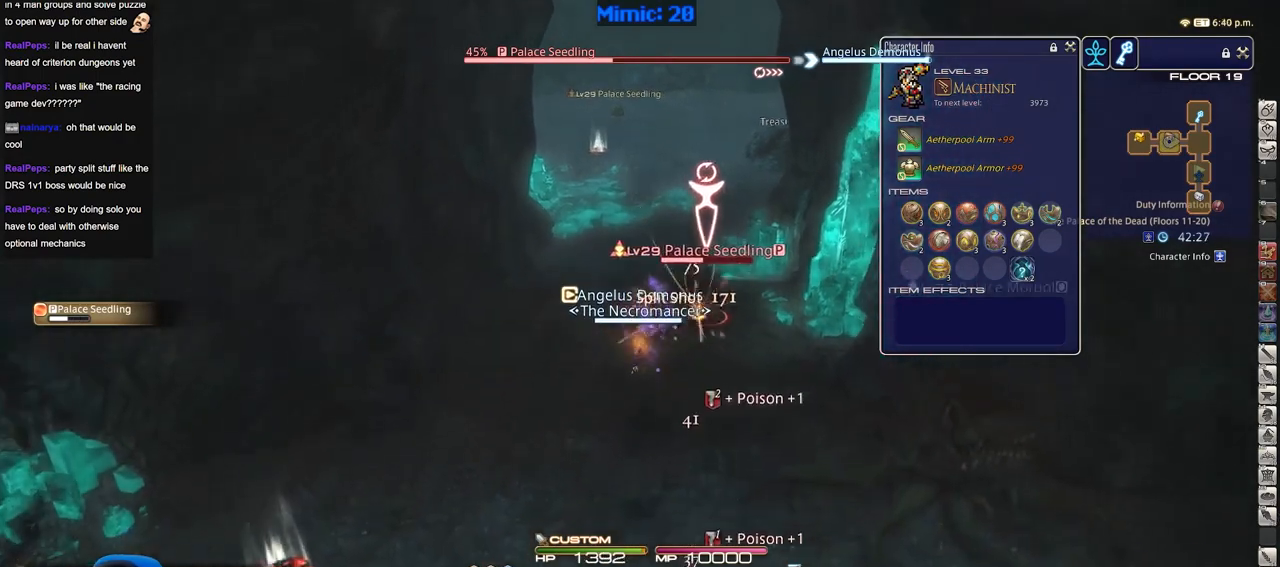
{"keys": ["s"], "events": [[83, "1", "up"]]}
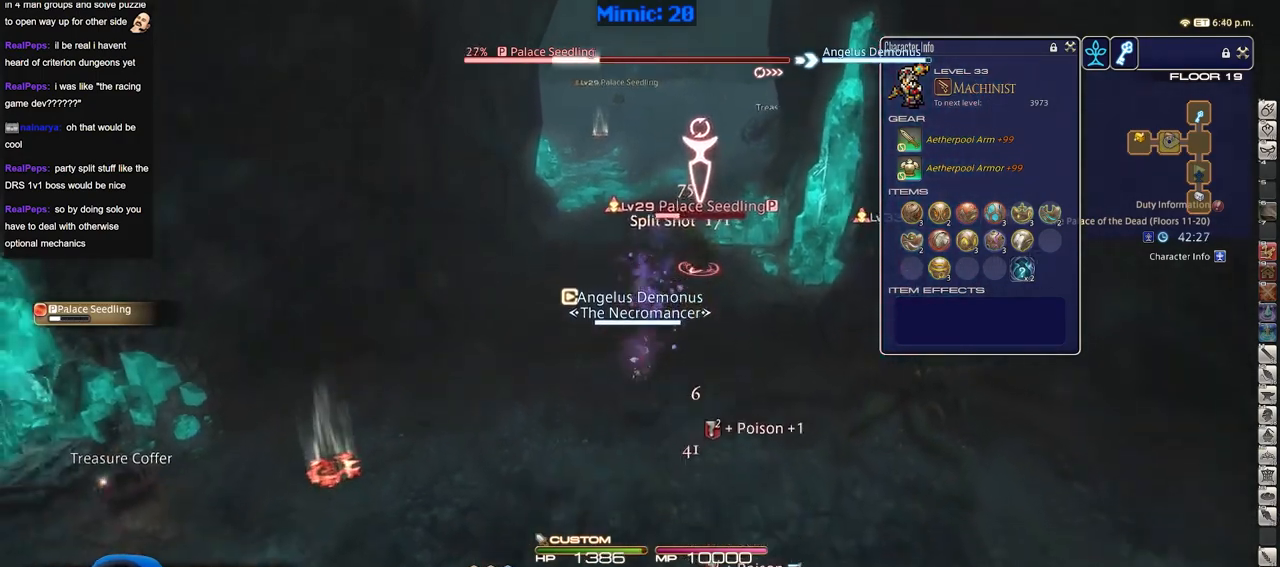
{"keys": [], "events": [[51, "s", "up"]]}
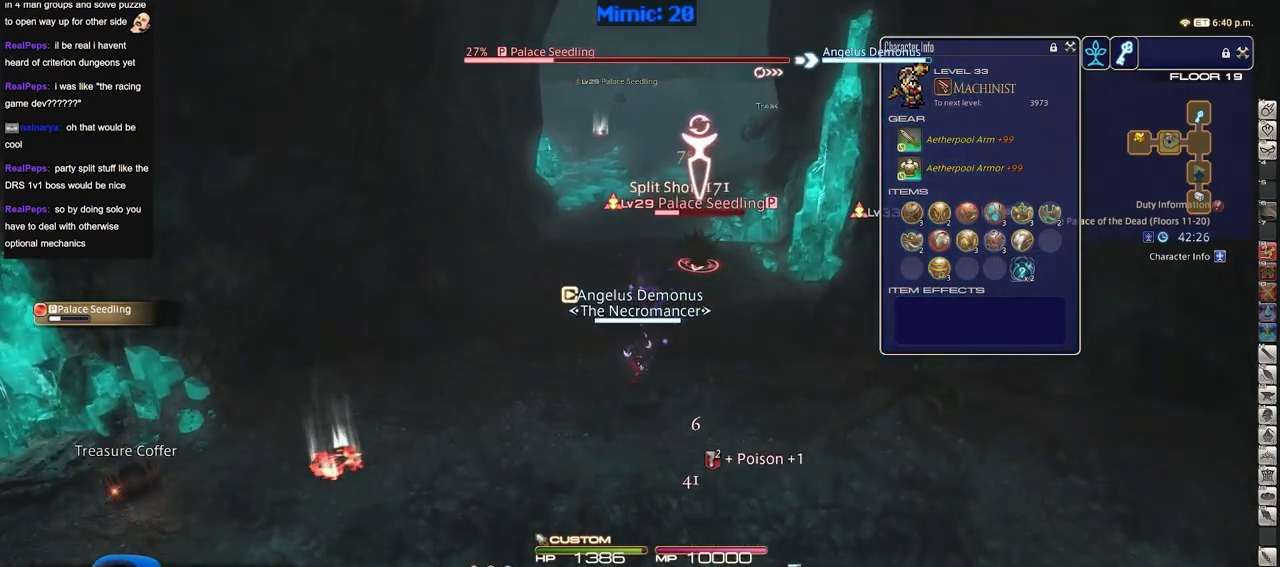
{"keys": ["d", "w"], "events": [[67, "a", "down"], [117, "w", "down"], [250, "a", "up"], [350, "d", "down"]]}
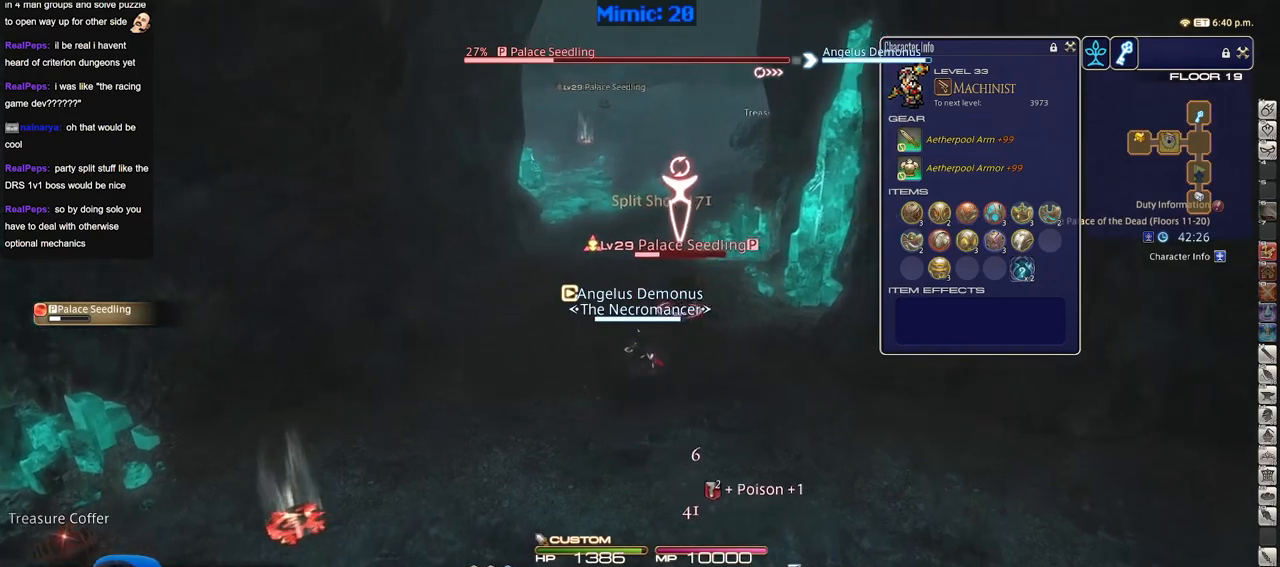
{"keys": ["2", "w"], "events": [[34, "d", "up"], [317, "2", "down"], [367, "2", "up"], [401, "2", "down"]]}
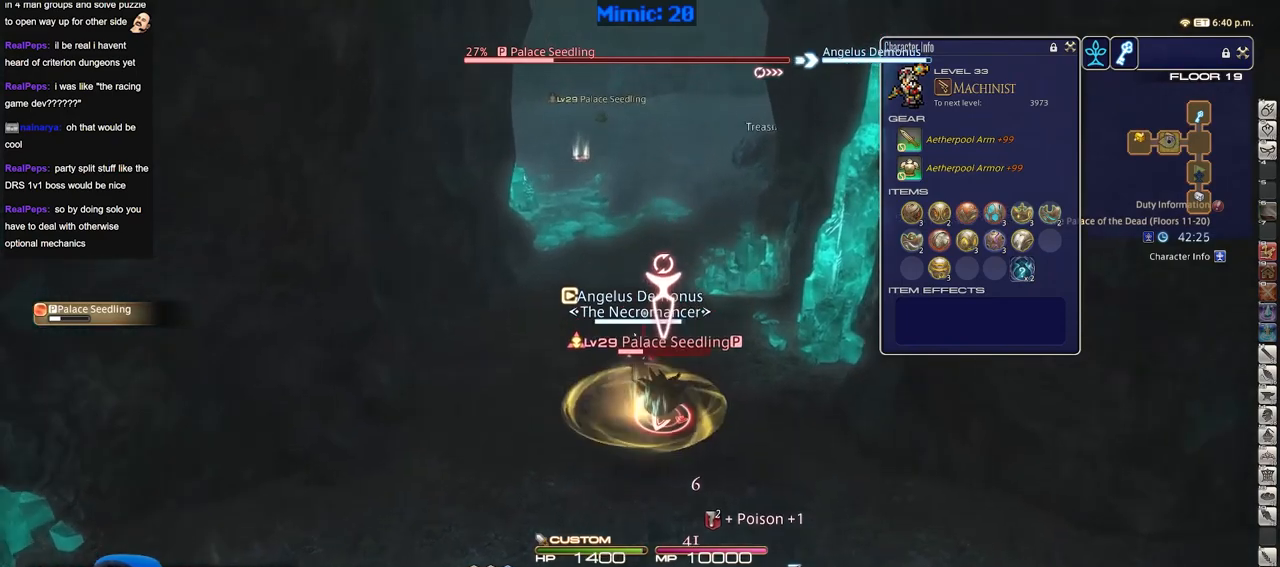
{"keys": ["w"], "events": [[50, "2", "up"], [284, "a", "down"], [417, "a", "up"]]}
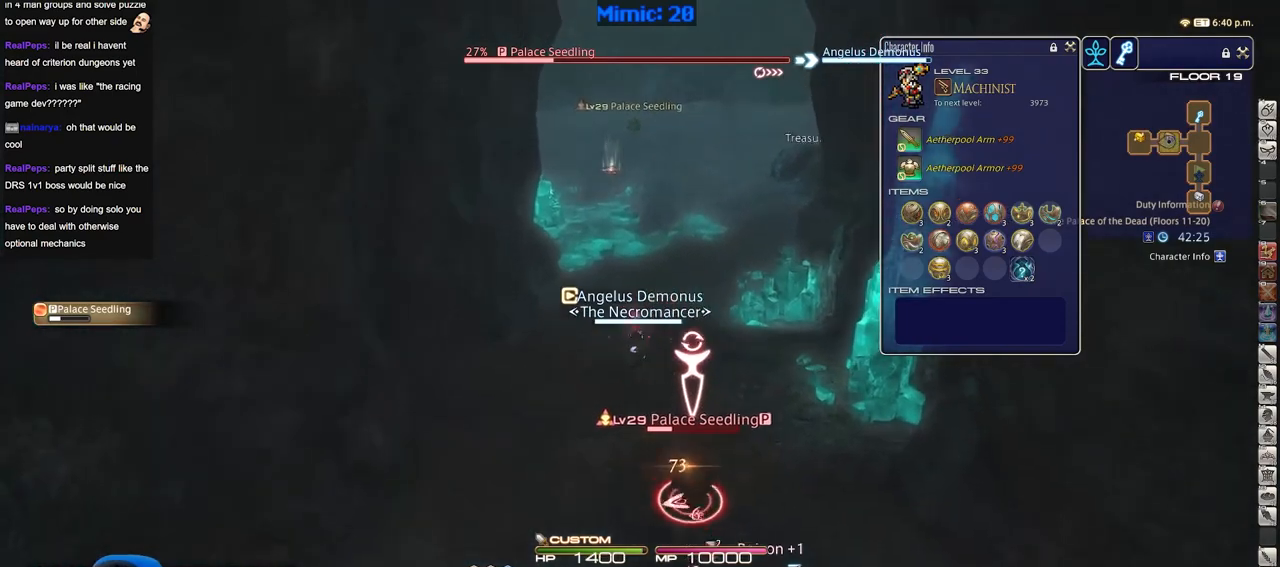
{"keys": ["w"], "events": []}
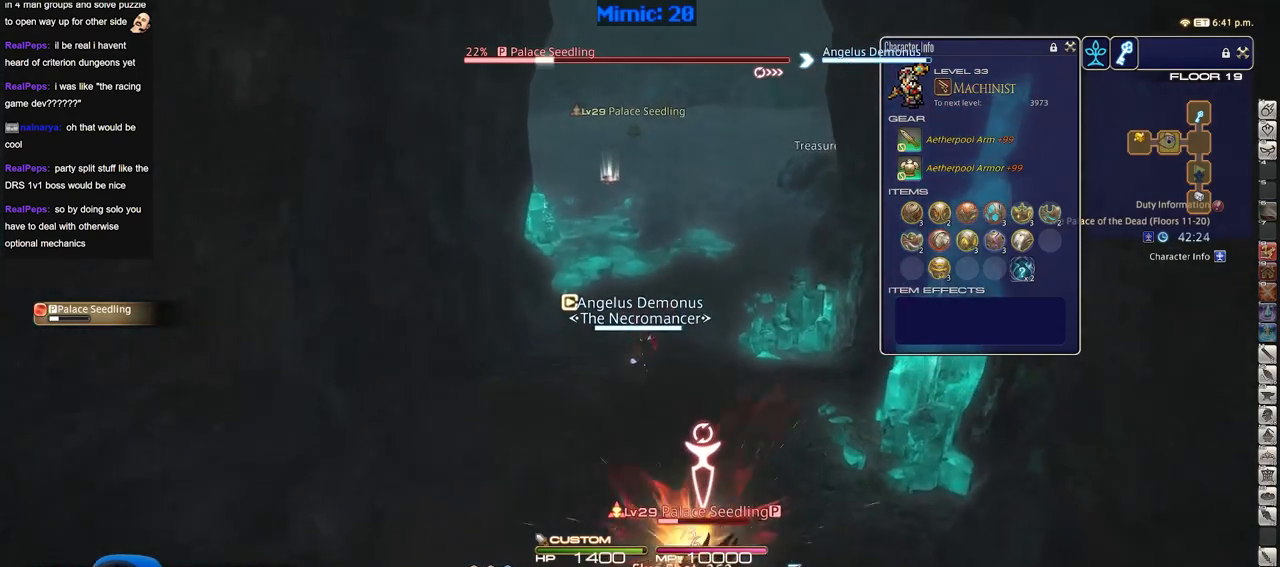
{"keys": [], "events": [[317, "d", "down"], [450, "w", "up"], [500, "d", "up"]]}
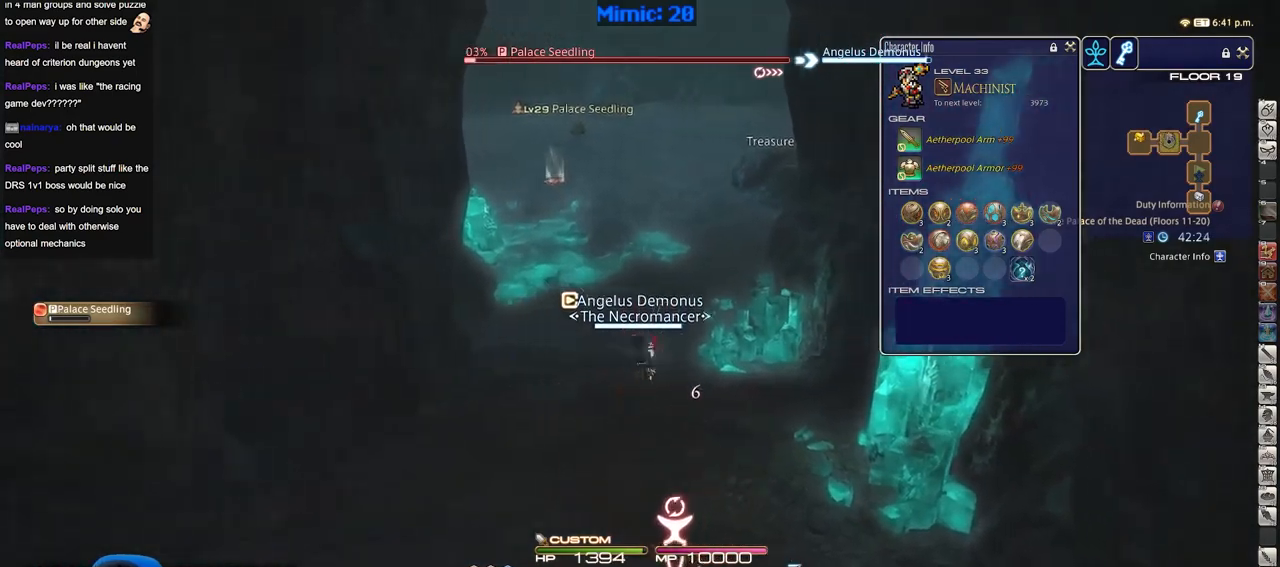
{"keys": ["s"], "events": [[50, "s", "down"]]}
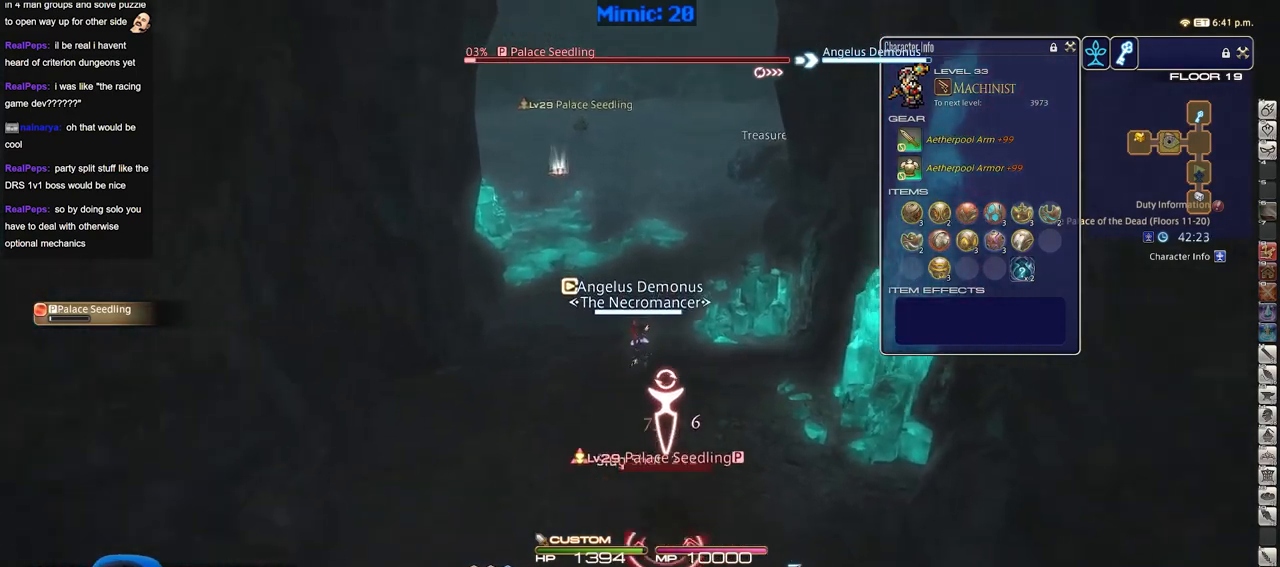
{"keys": ["s"], "events": [[117, "3", "down"], [200, "3", "up"], [250, "3", "down"], [400, "3", "up"]]}
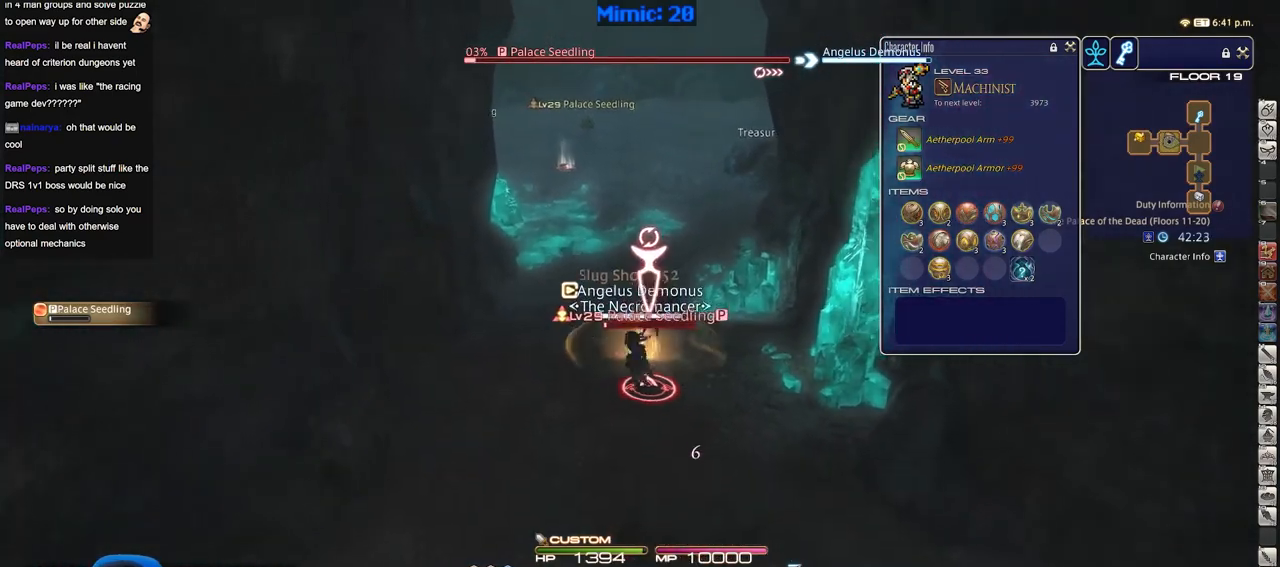
{"keys": ["d", "w"], "events": [[34, "a", "down"], [84, "s", "up"], [167, "w", "down"], [267, "a", "up"], [367, "d", "down"]]}
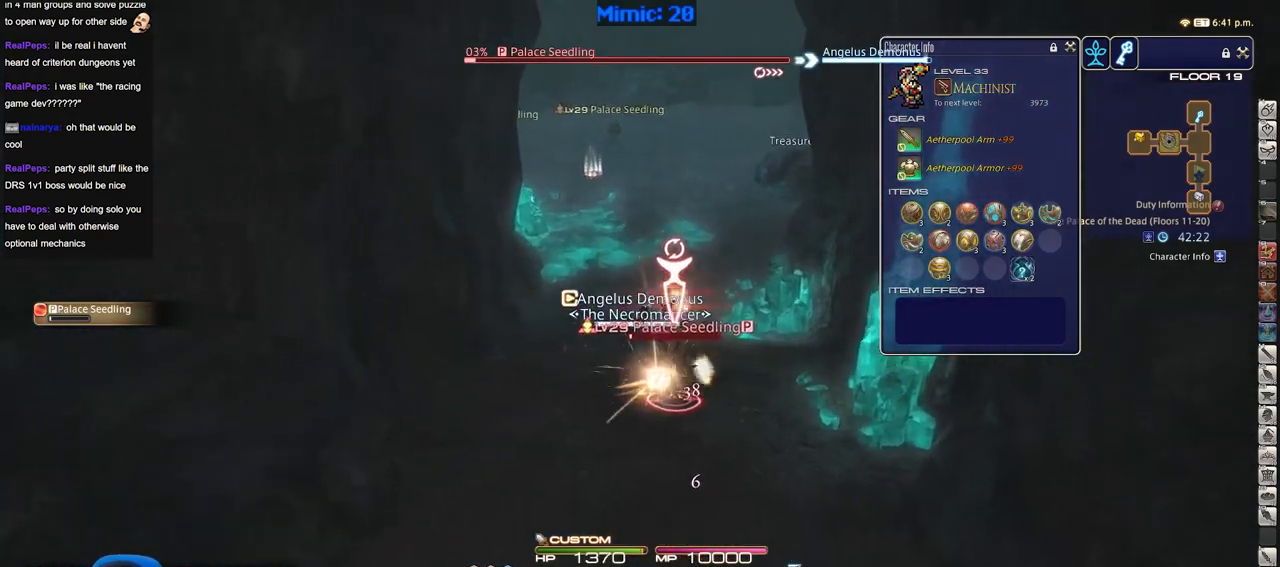
{"keys": ["d", "w"], "events": [[100, "d", "up"], [384, "d", "down"]]}
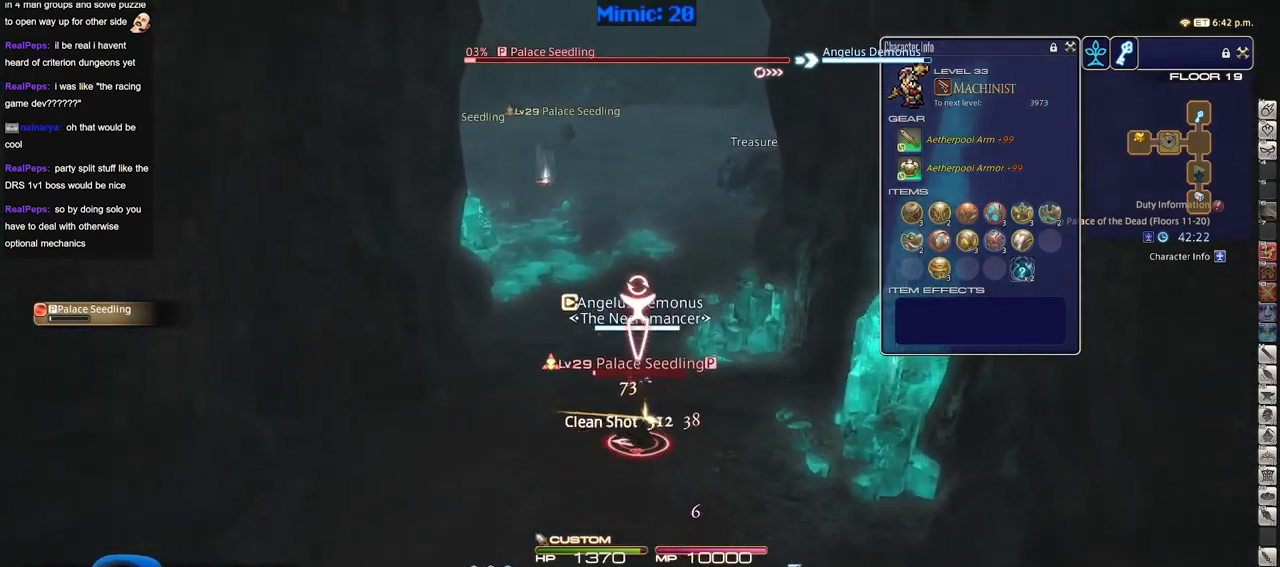
{"keys": ["w"], "events": [[67, "d", "up"], [334, "tab", "down"], [418, "tab", "up"]]}
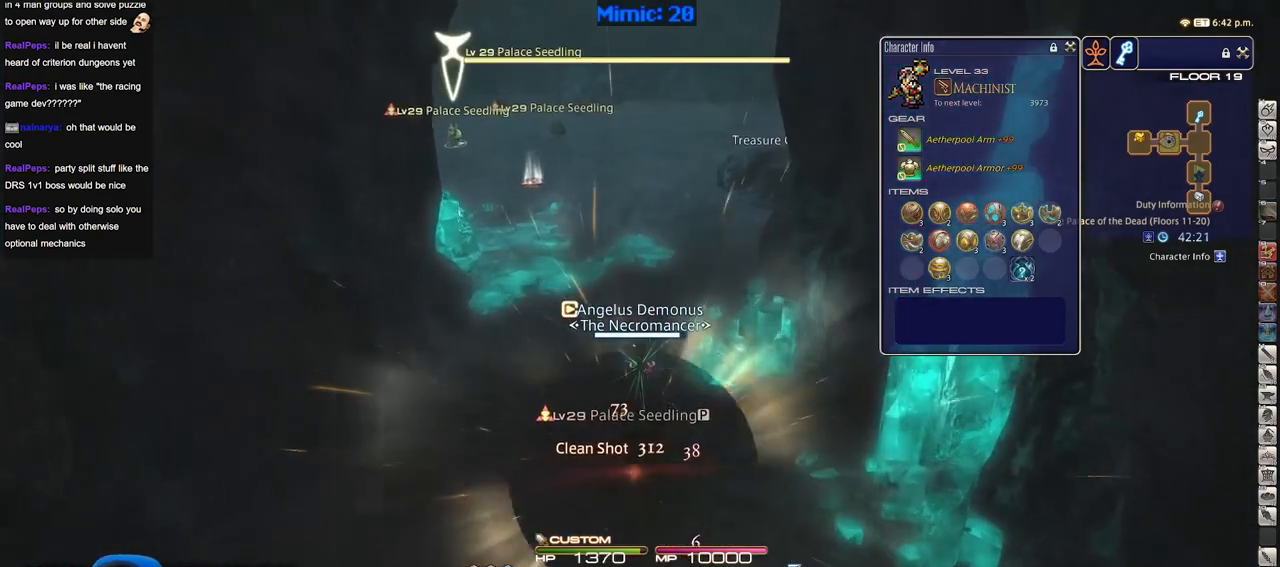
{"keys": ["w"], "events": []}
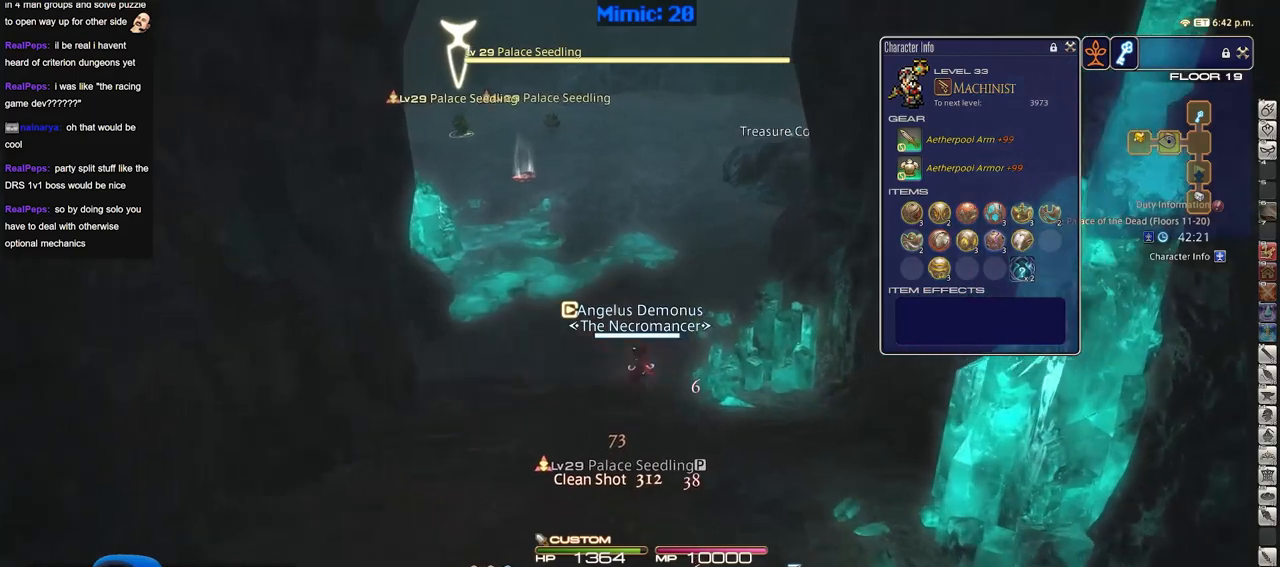
{"keys": ["w"], "events": []}
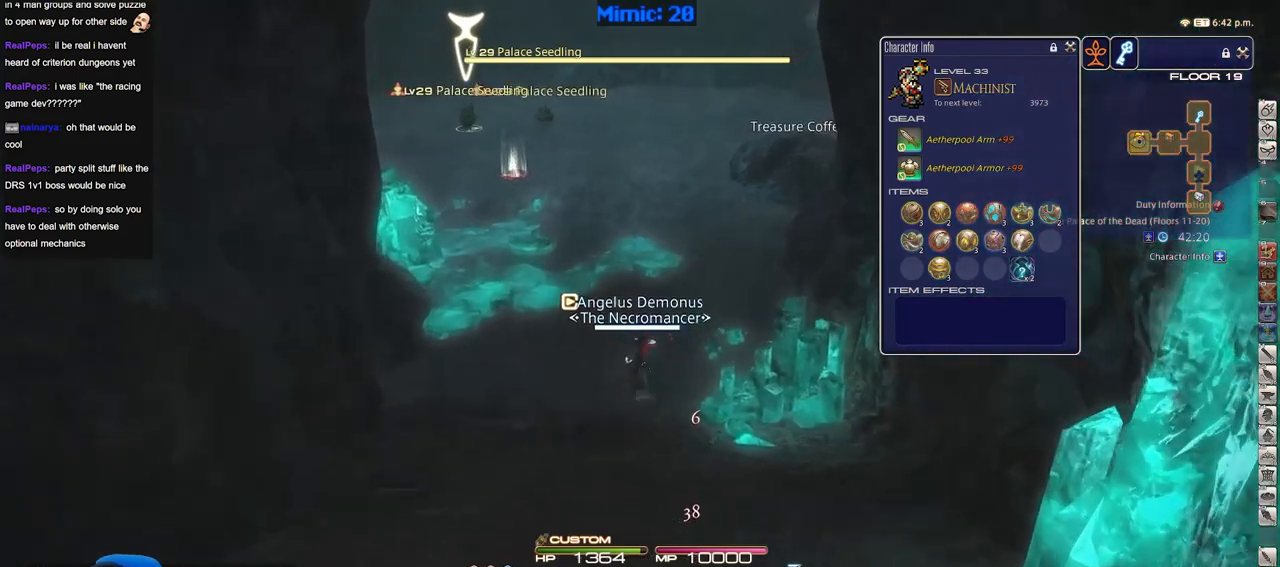
{"keys": ["1", "w"], "events": [[117, "1", "down"], [301, "1", "up"], [351, "1", "down"], [401, "1", "up"], [484, "1", "down"]]}
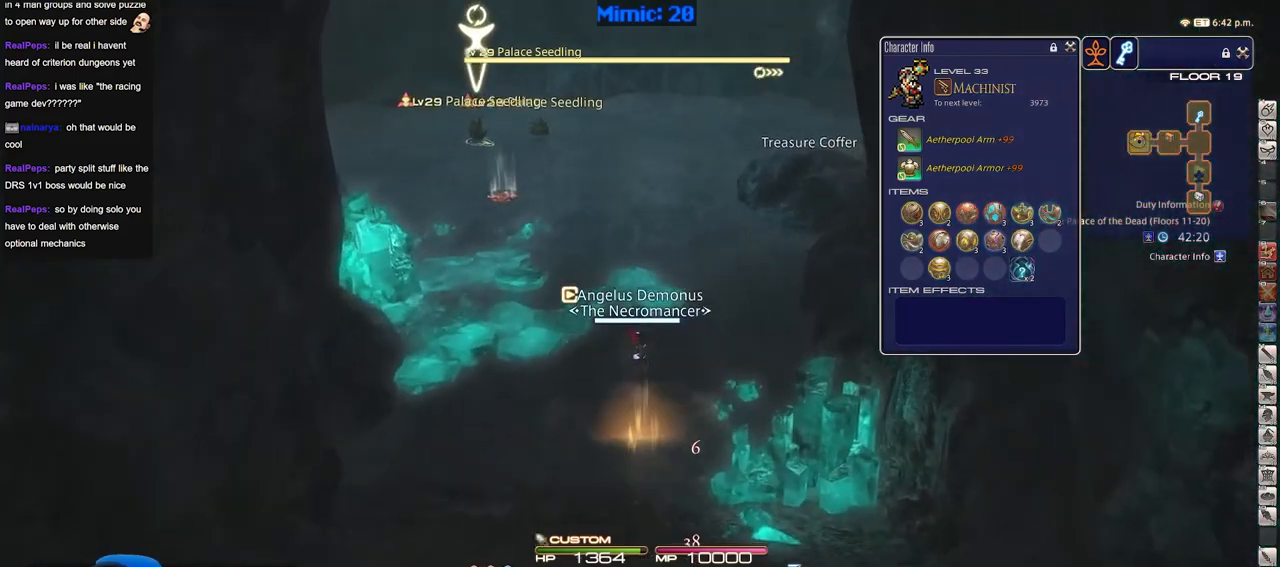
{"keys": ["a", "w"], "events": [[33, "1", "up"], [83, "1", "down"], [167, "1", "up"], [367, "a", "down"]]}
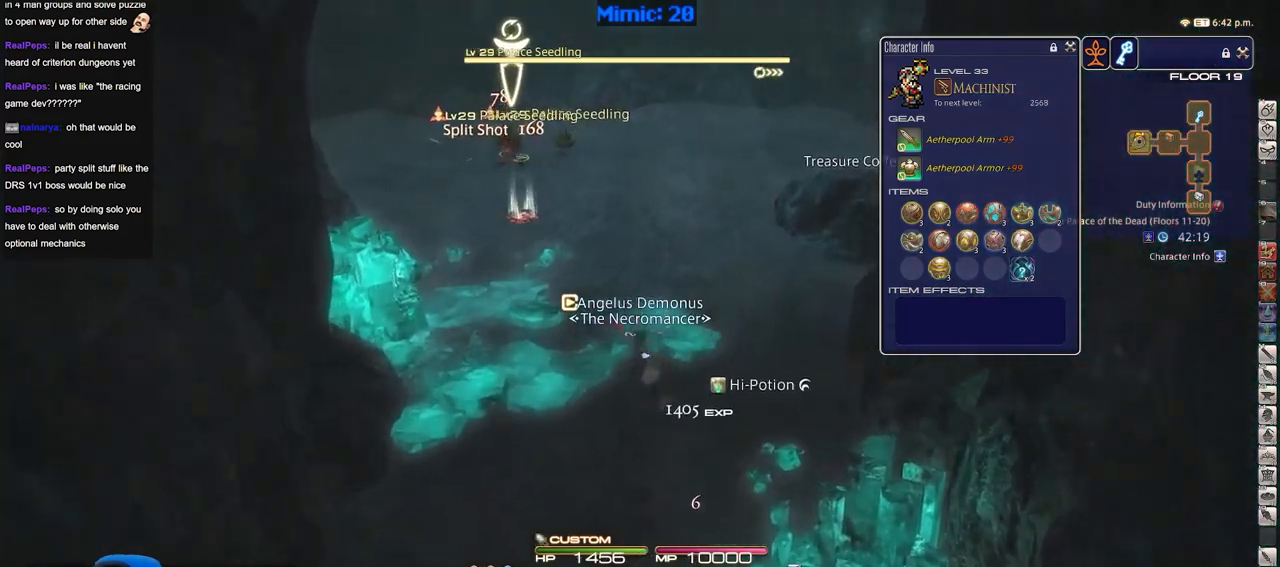
{"keys": ["d", "s"], "events": [[50, "w", "up"], [184, "s", "down"], [417, "d", "down"], [467, "a", "up"]]}
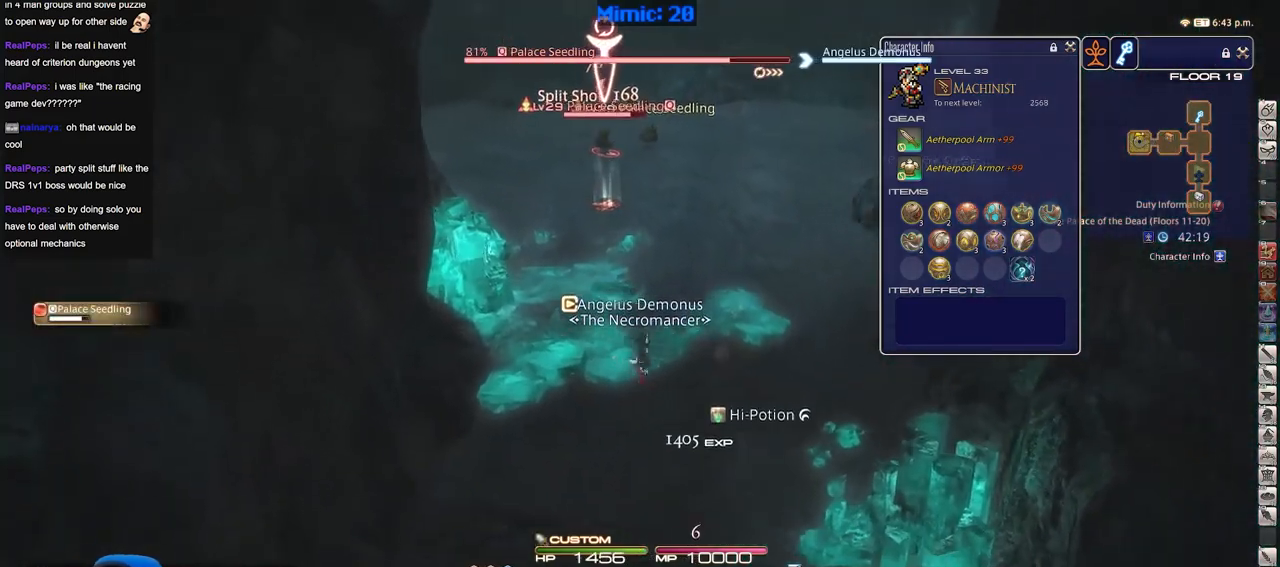
{"keys": [], "events": [[117, "s", "up"], [250, "w", "down"], [400, "d", "up"], [450, "w", "up"]]}
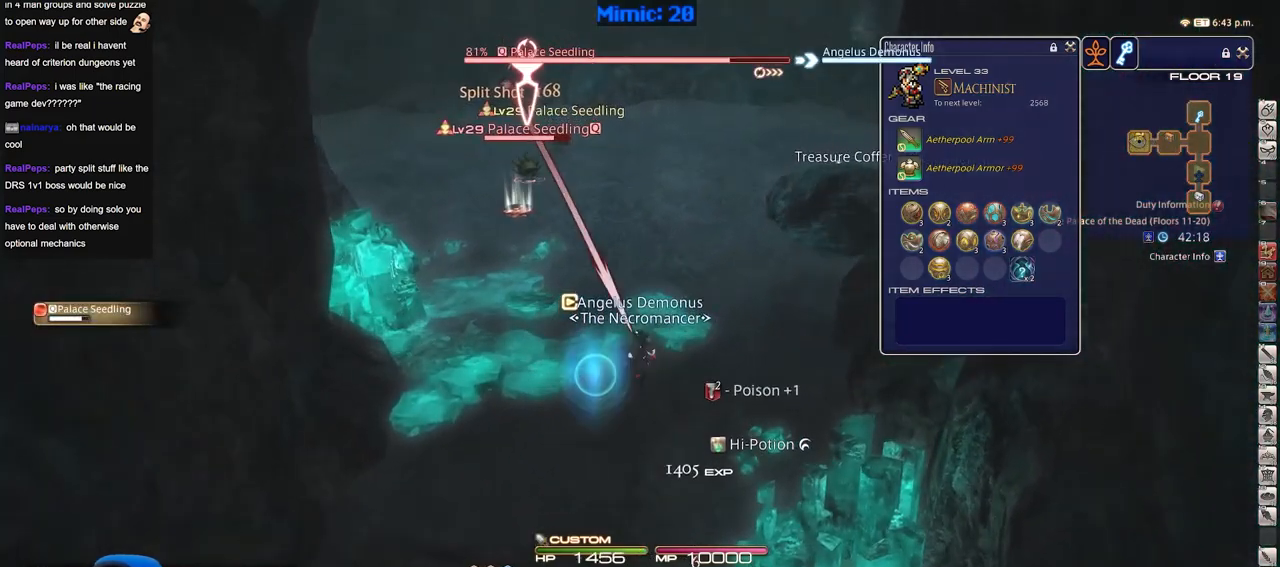
{"keys": ["2", "s"], "events": [[84, "s", "down"], [367, "2", "down"], [401, "2", "up"], [451, "2", "down"]]}
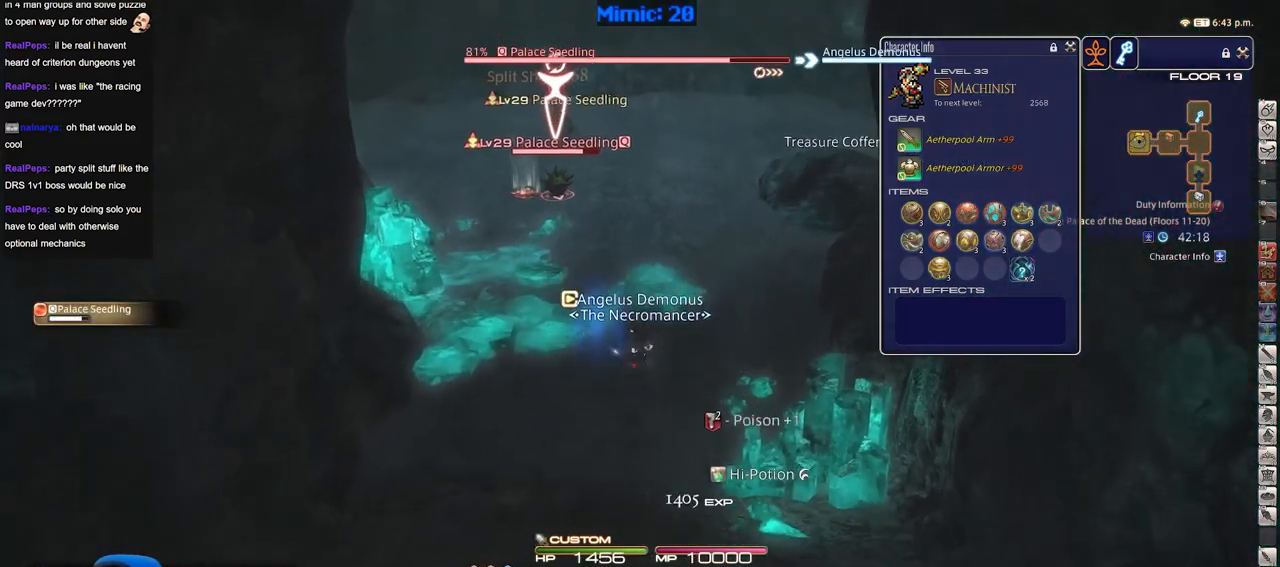
{"keys": ["s"], "events": [[183, "2", "up"]]}
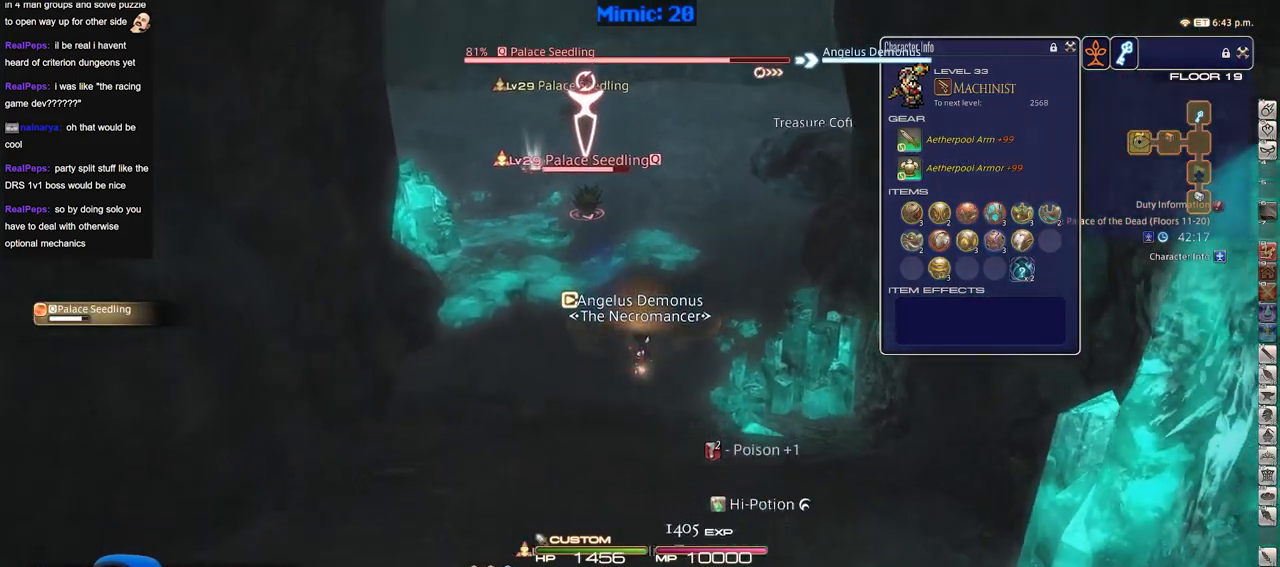
{"keys": ["s"], "events": []}
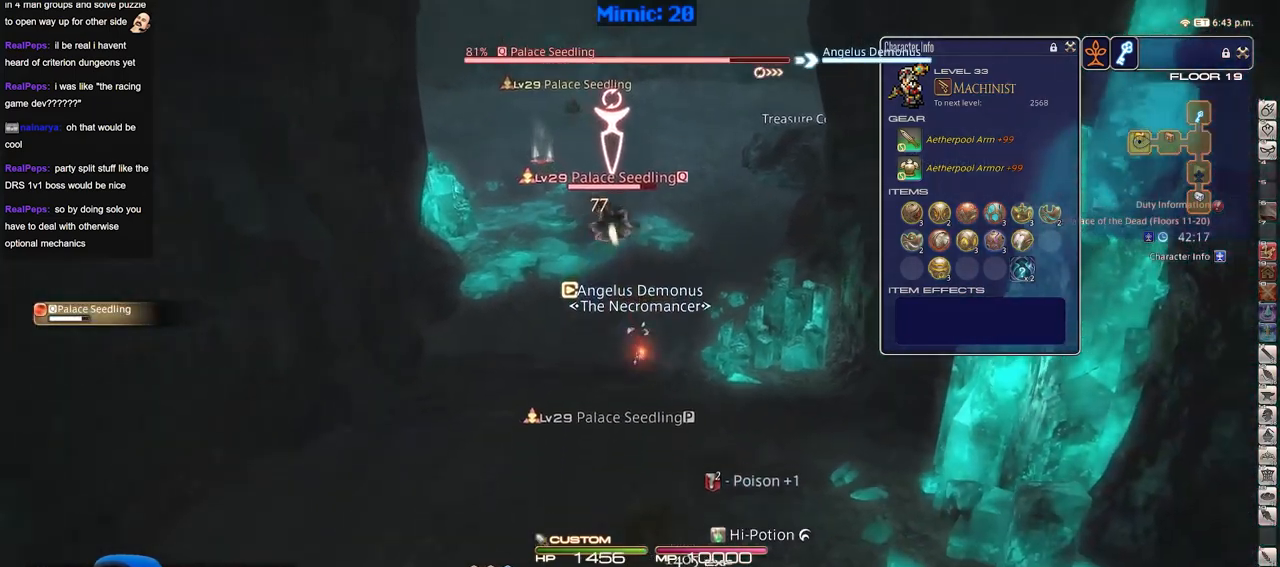
{"keys": ["s"], "events": []}